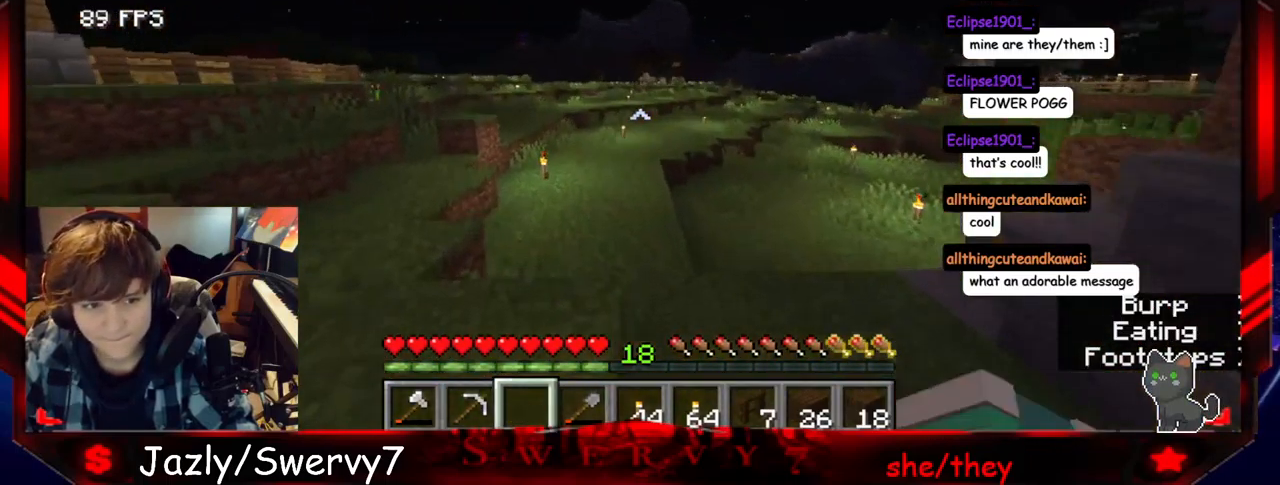
Gameplay with keyboard and mouse; each line is a JSON object with the keys and mouse buttons held at the frame after it. "events" lists presses ("down") and releases ("up") of "a", "d", "s", "w", "mouse_left" and "mouse_right" between this image and that frame as [ms after this image, input, new state], when the widget could be followed in between. "mouse_left", "mouse_right" = the "left", "right" buttons of the "mouse" list. No other keys are recorded. Fast repeated clicks can show as one long hold. Mouse movement is not recorded.
{"keys": ["w"], "mouse": [], "events": [[217, "a", "up"], [234, "mouse_right", "up"]]}
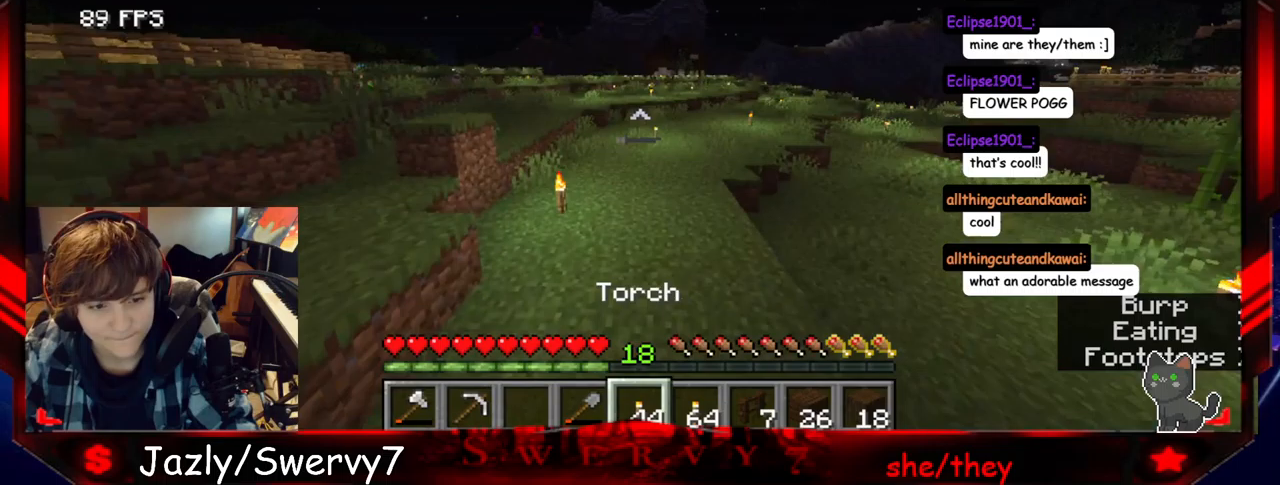
{"keys": ["w"], "mouse": [], "events": []}
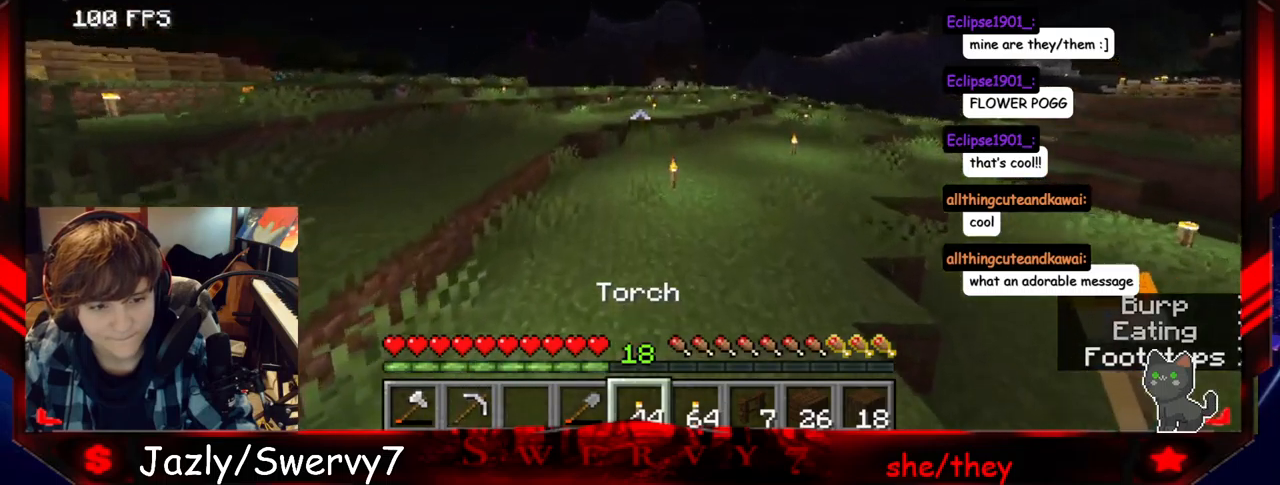
{"keys": ["w"], "mouse": [], "events": []}
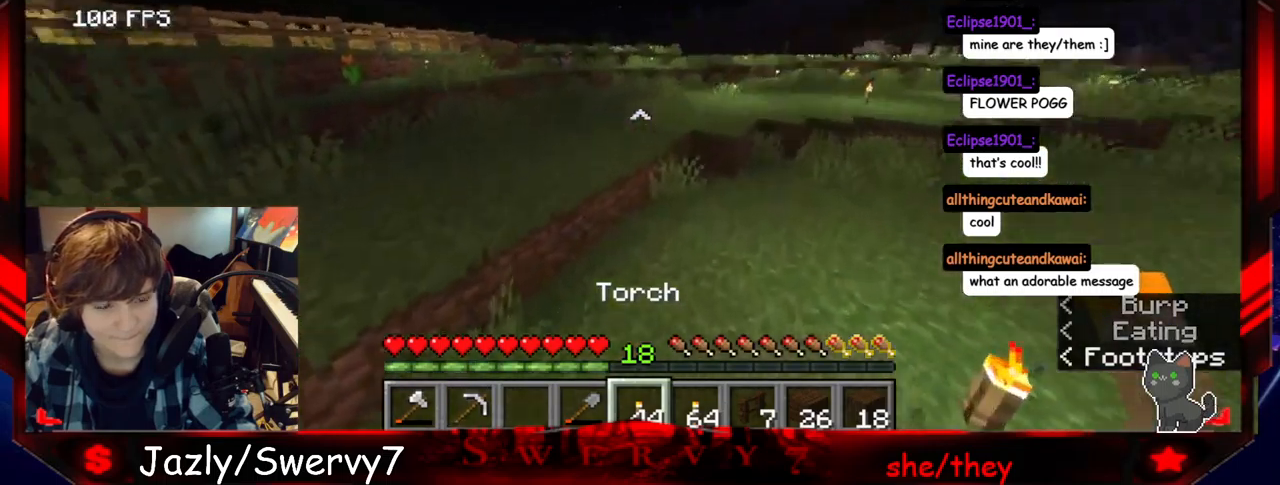
{"keys": ["w"], "mouse": [], "events": []}
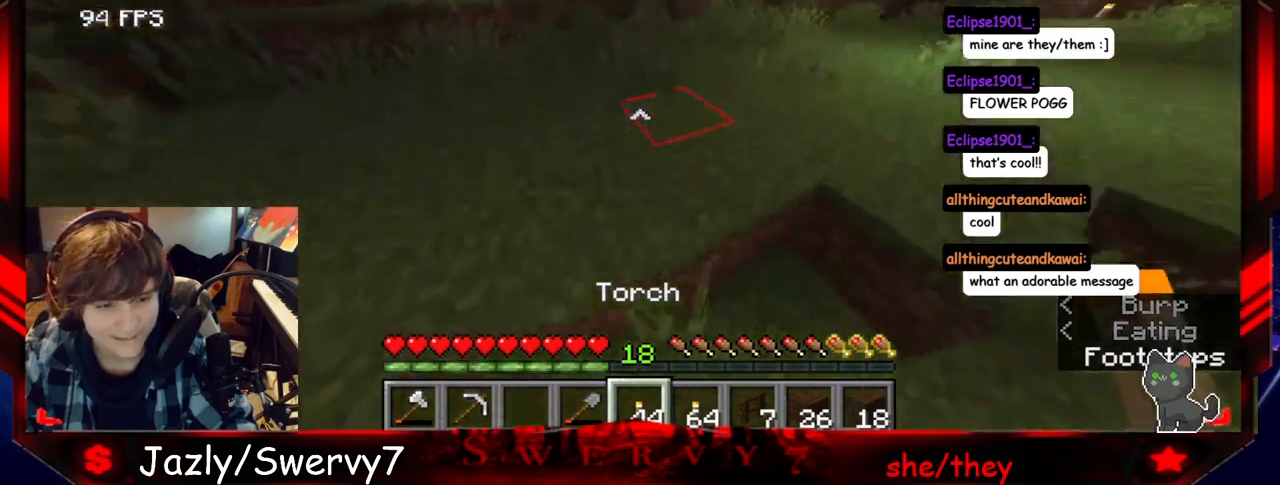
{"keys": ["w"], "mouse": [], "events": [[133, "mouse_right", "down"], [283, "mouse_right", "up"]]}
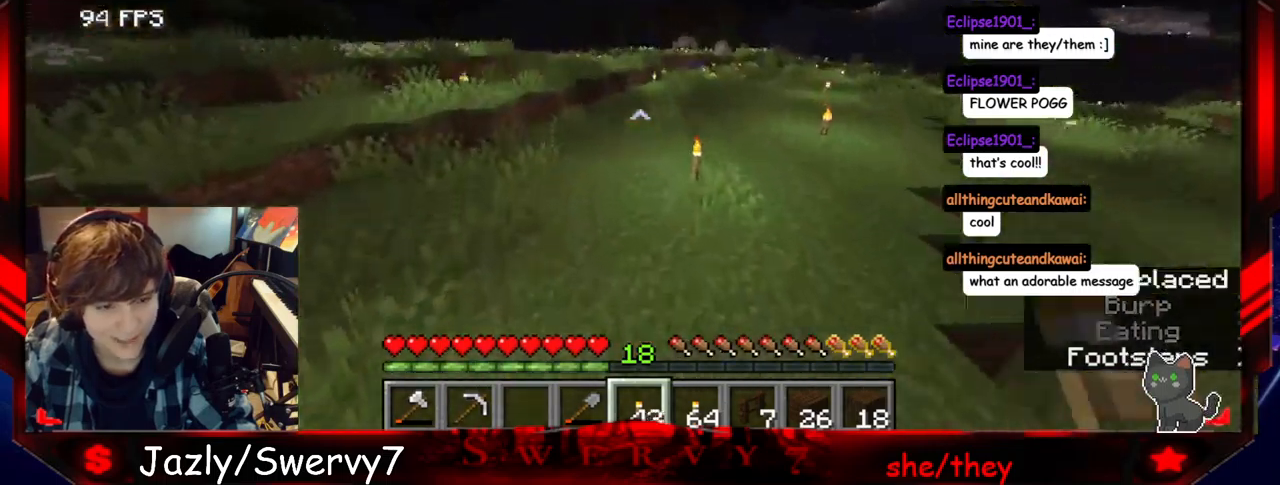
{"keys": ["w"], "mouse": [], "events": []}
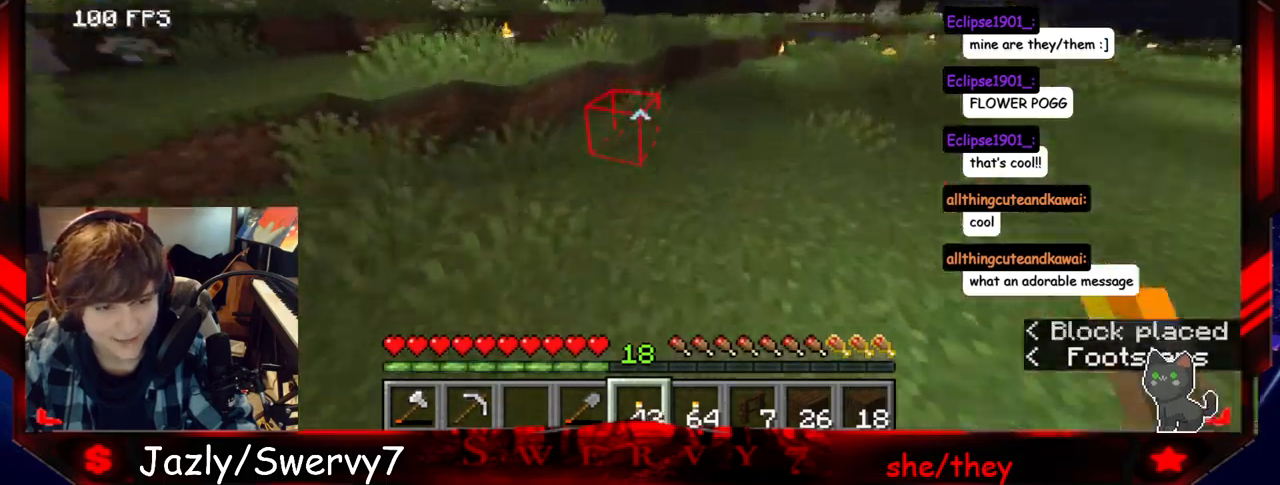
{"keys": ["w"], "mouse": [], "events": []}
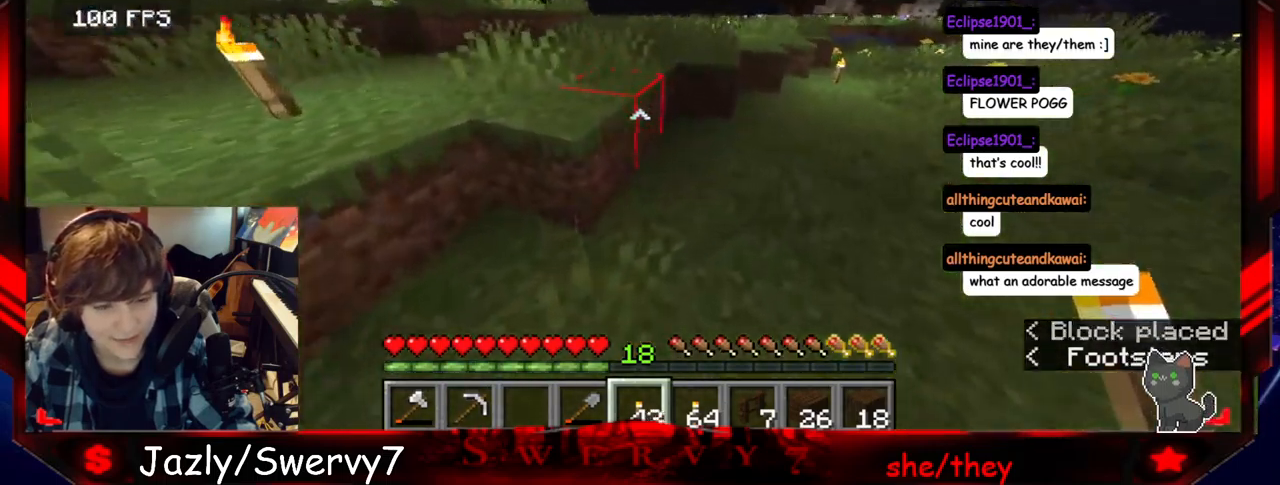
{"keys": ["w"], "mouse": [], "events": []}
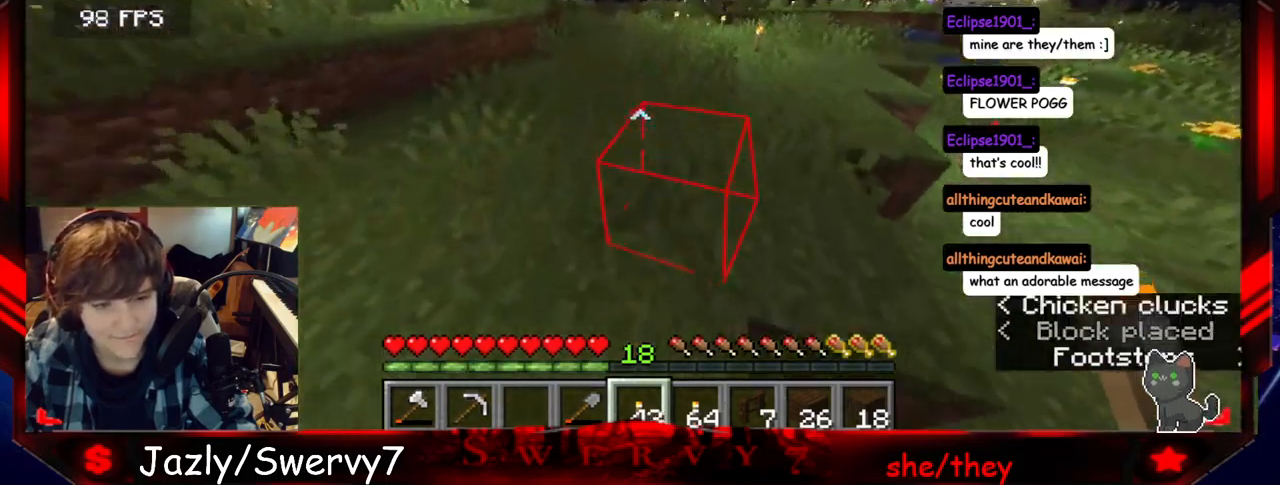
{"keys": ["w"], "mouse": [], "events": [[117, "mouse_right", "down"], [267, "mouse_right", "up"]]}
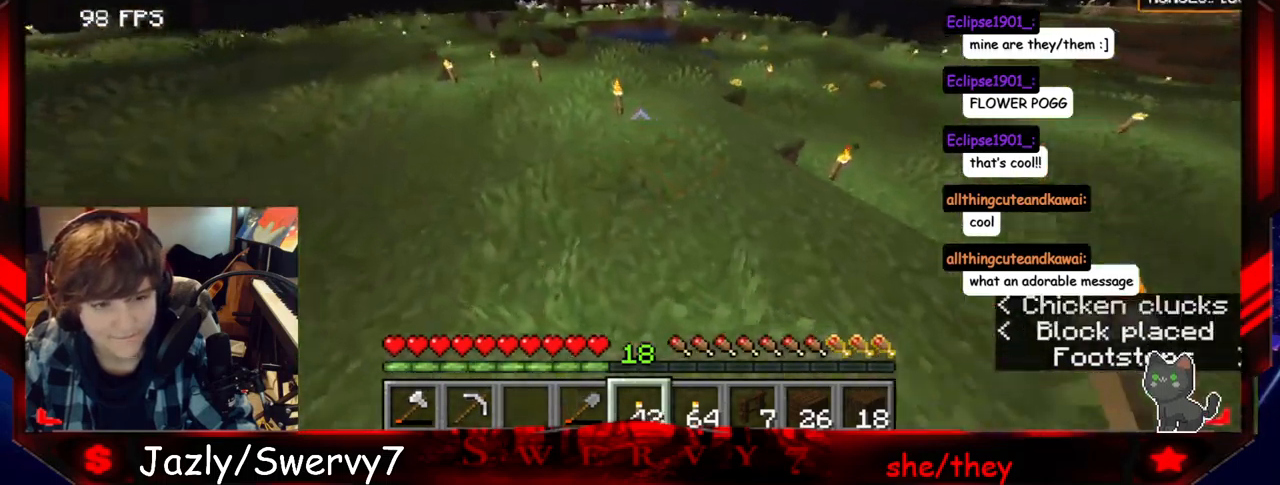
{"keys": ["w"], "mouse": [], "events": []}
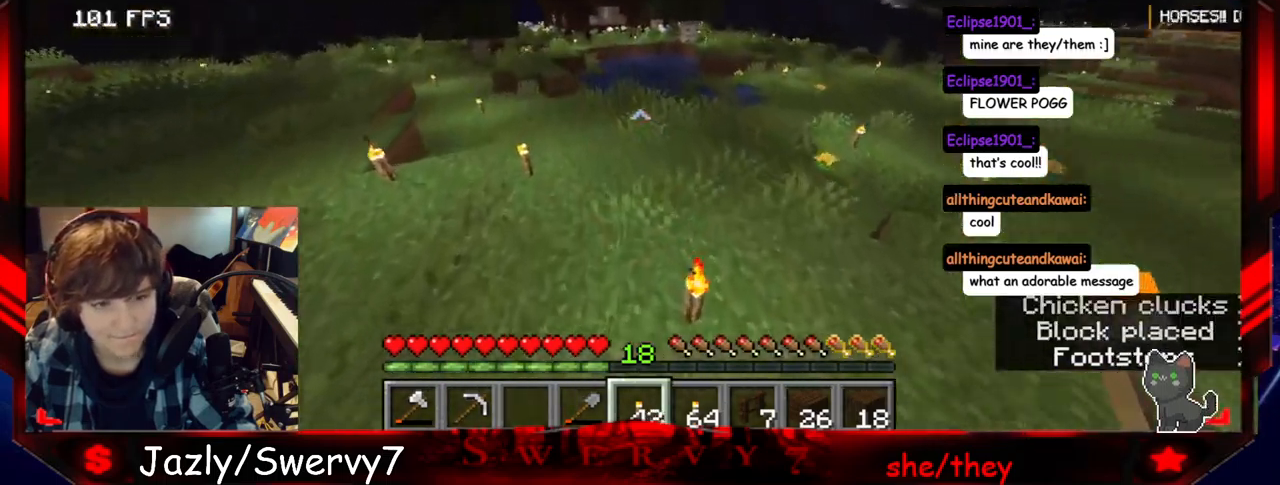
{"keys": ["a", "w"], "mouse": [], "events": [[383, "a", "down"]]}
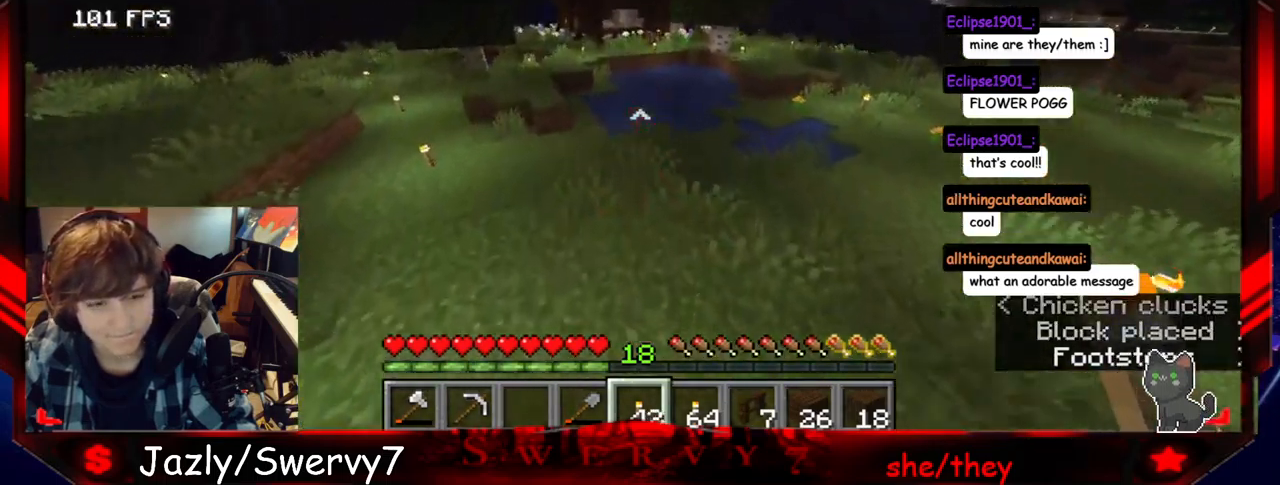
{"keys": ["a", "w"], "mouse": [], "events": []}
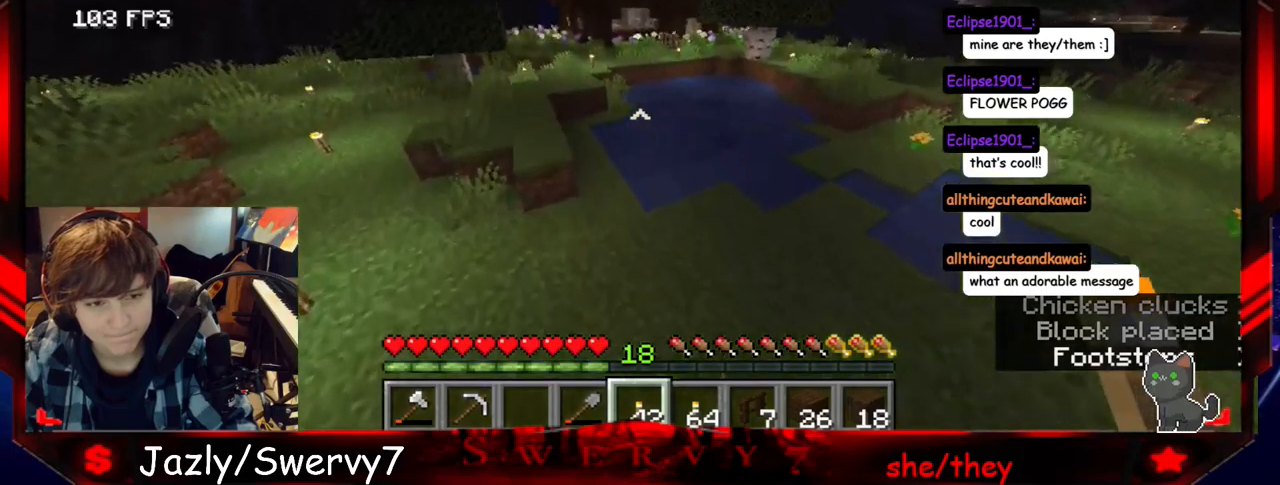
{"keys": ["a", "w"], "mouse": [], "events": []}
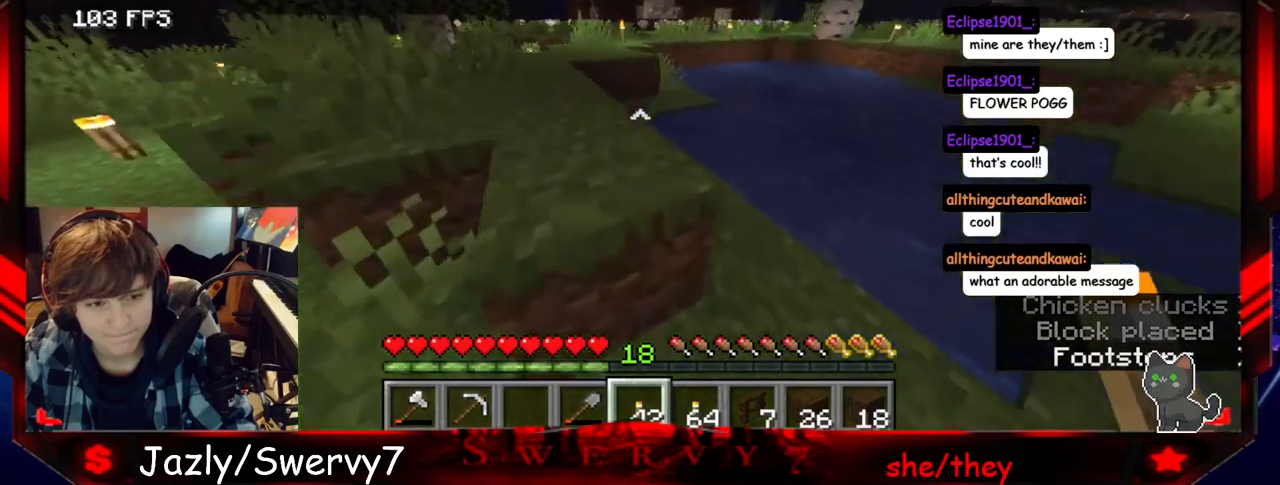
{"keys": ["w"], "mouse": [], "events": [[400, "a", "up"]]}
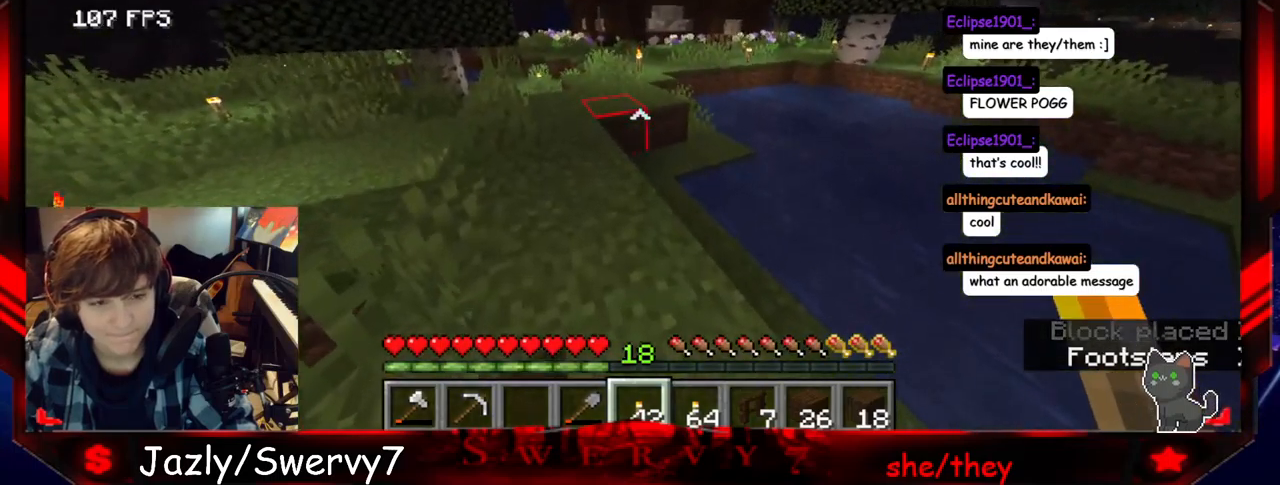
{"keys": ["w"], "mouse": [], "events": []}
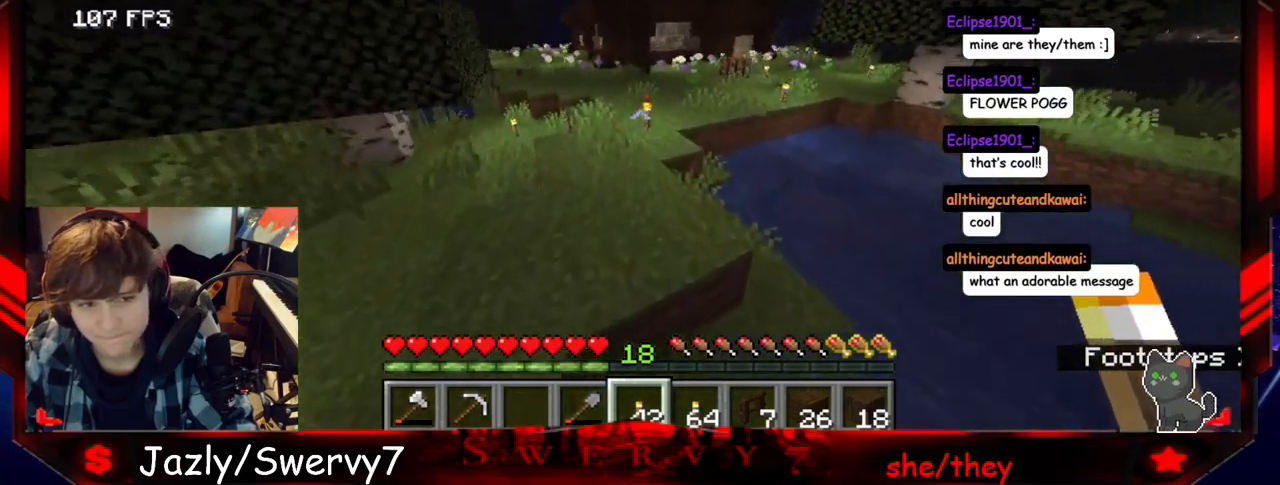
{"keys": ["w"], "mouse": [], "events": []}
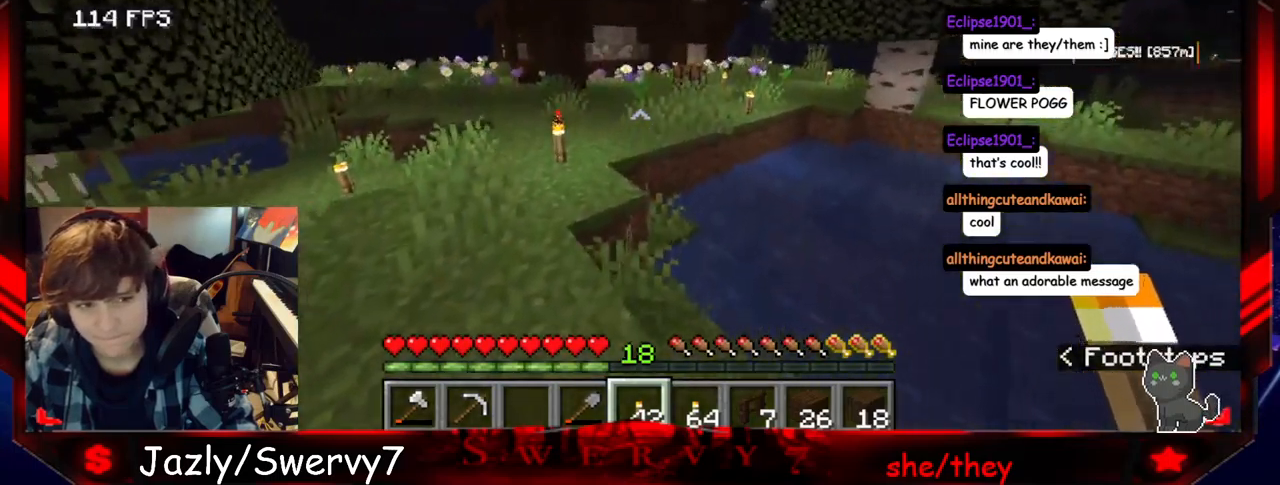
{"keys": ["a", "w"], "mouse": [], "events": [[317, "a", "down"]]}
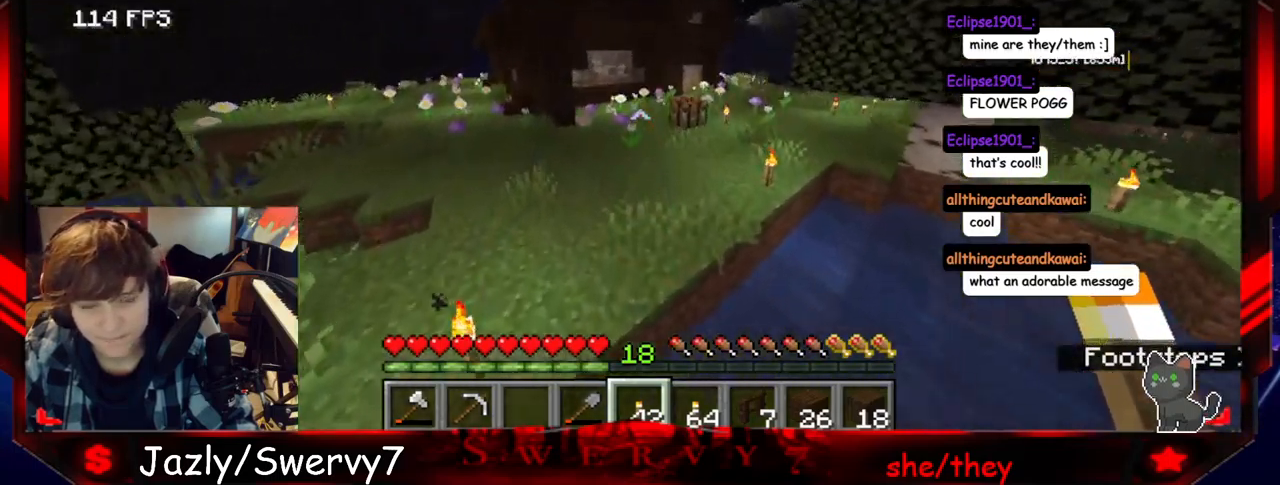
{"keys": ["a", "w"], "mouse": [], "events": []}
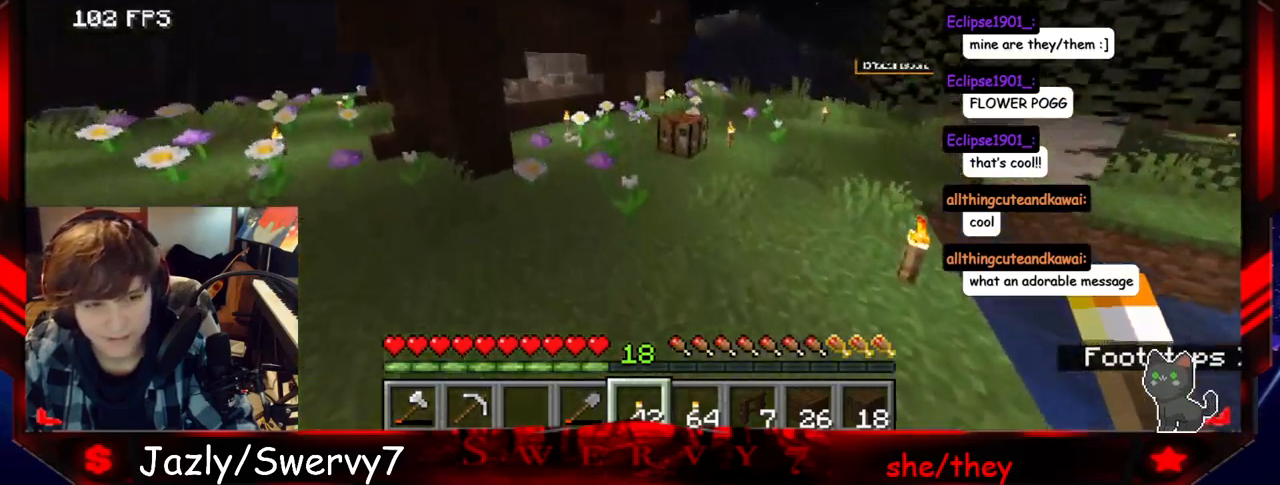
{"keys": ["w"], "mouse": [], "events": [[350, "a", "up"]]}
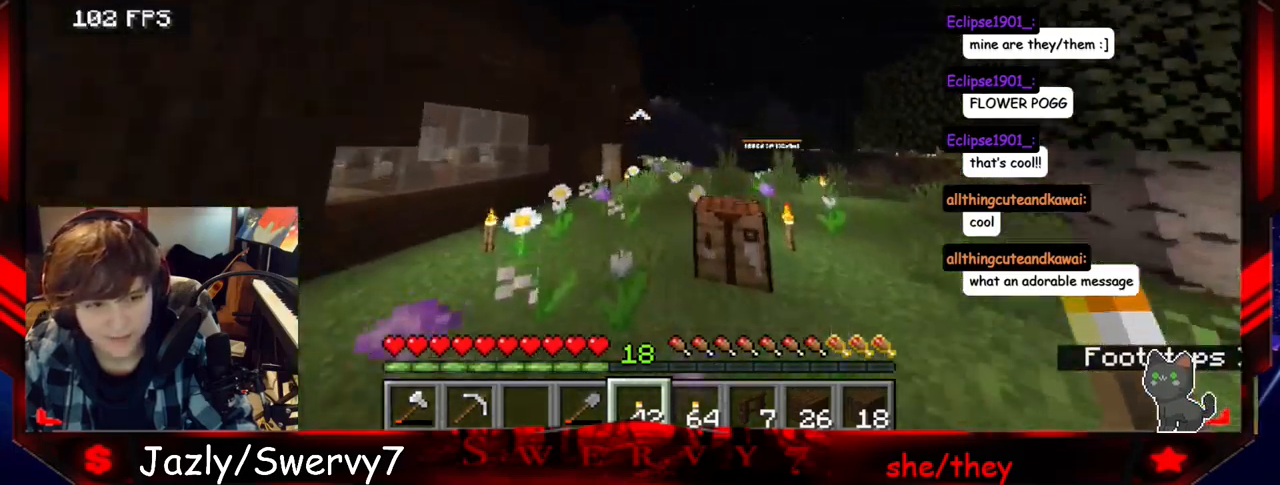
{"keys": ["w"], "mouse": [], "events": []}
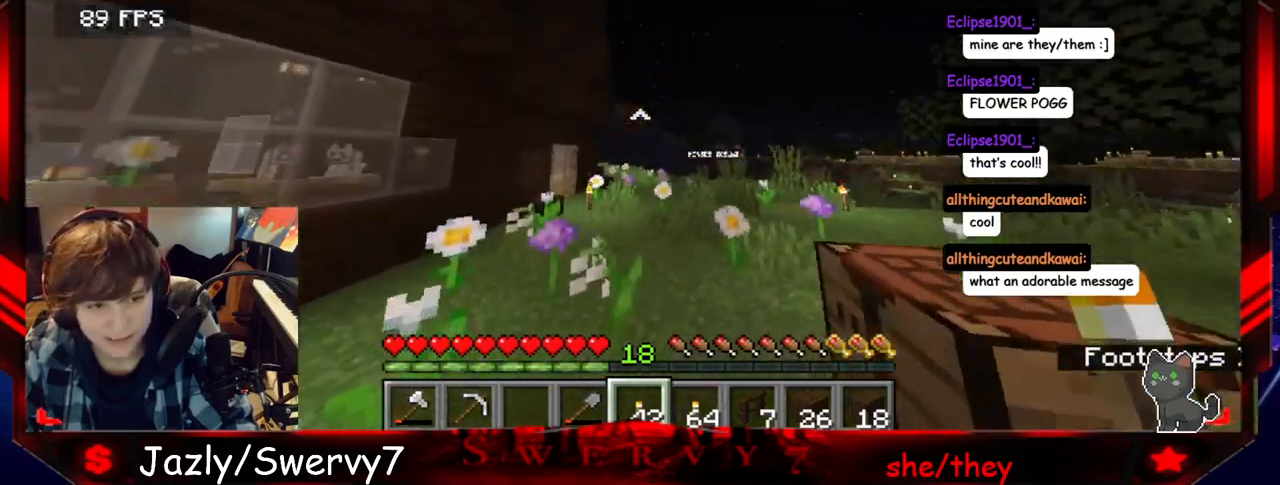
{"keys": ["w"], "mouse": [], "events": []}
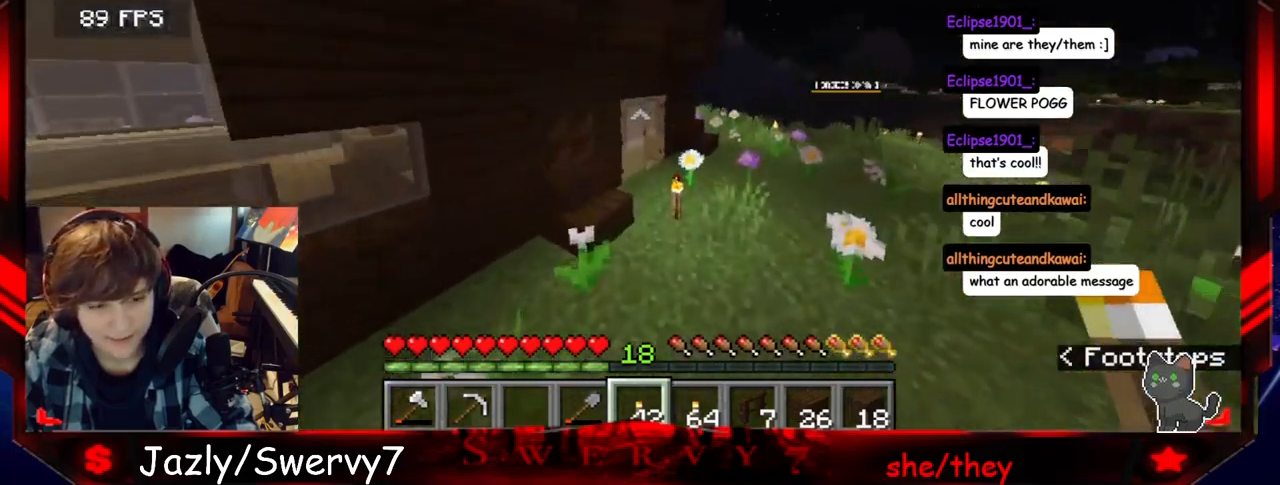
{"keys": ["w"], "mouse": [], "events": []}
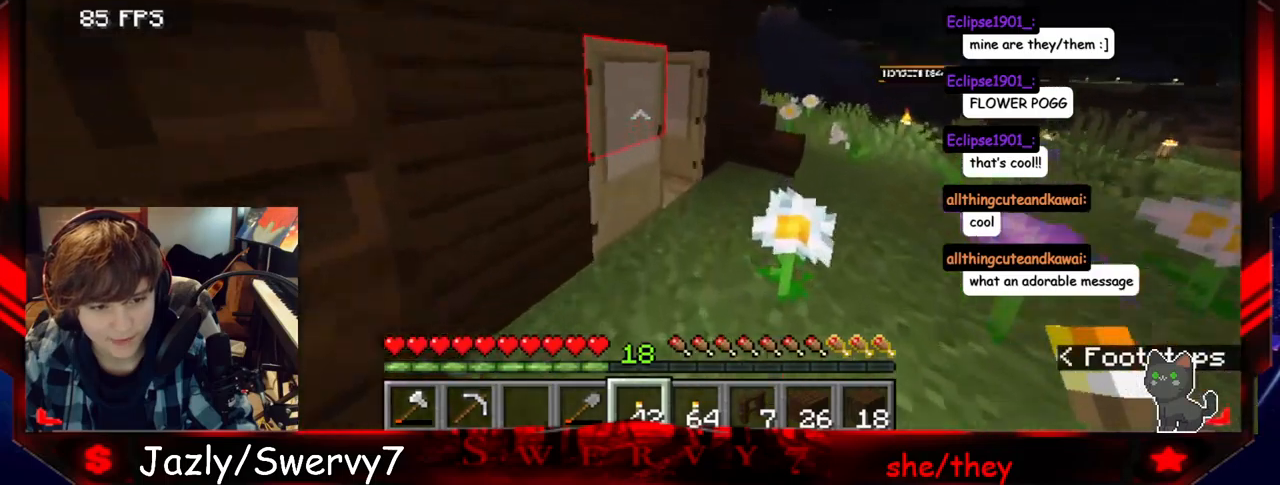
{"keys": ["w"], "mouse": [], "events": []}
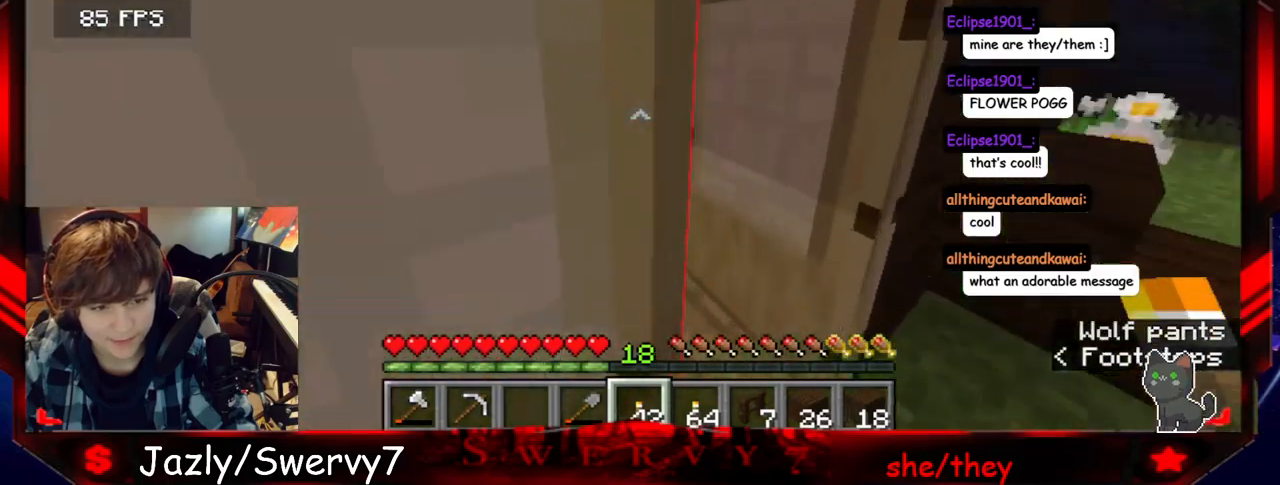
{"keys": ["d", "w"], "mouse": [], "events": [[434, "d", "down"]]}
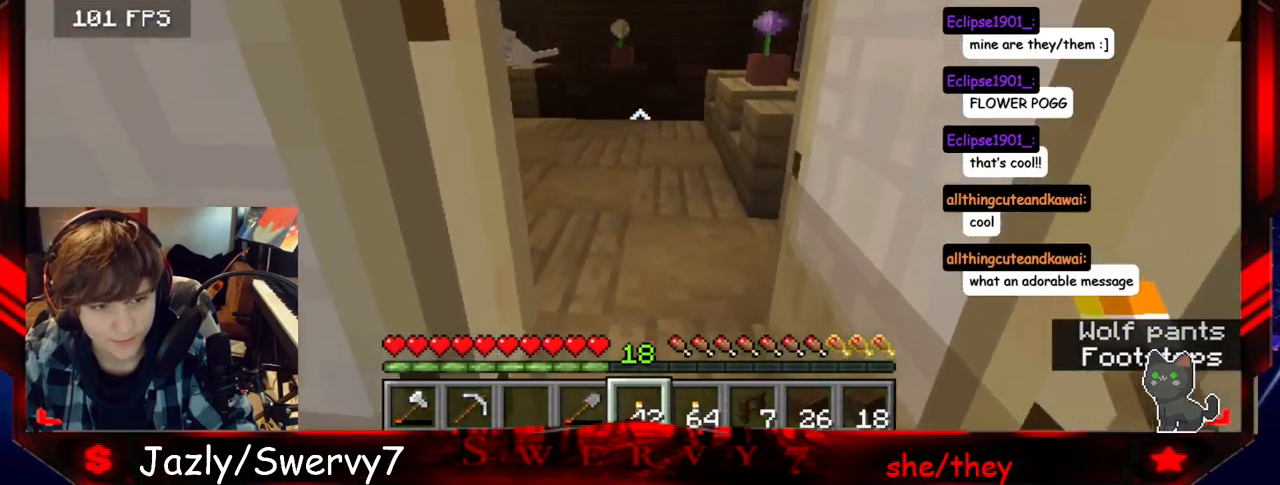
{"keys": ["d", "w"], "mouse": [], "events": []}
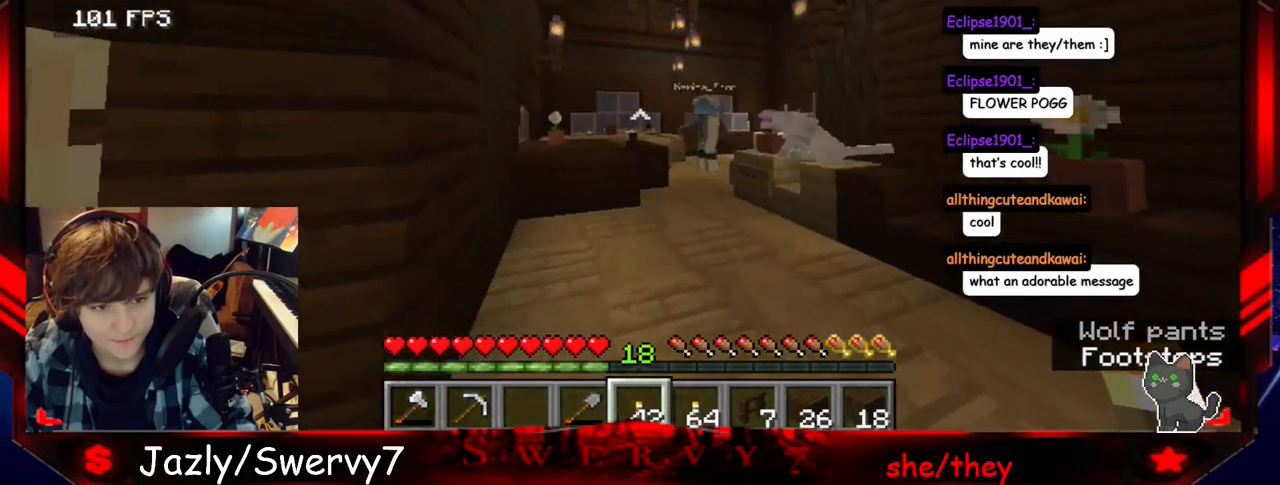
{"keys": ["w"], "mouse": [], "events": [[500, "d", "up"]]}
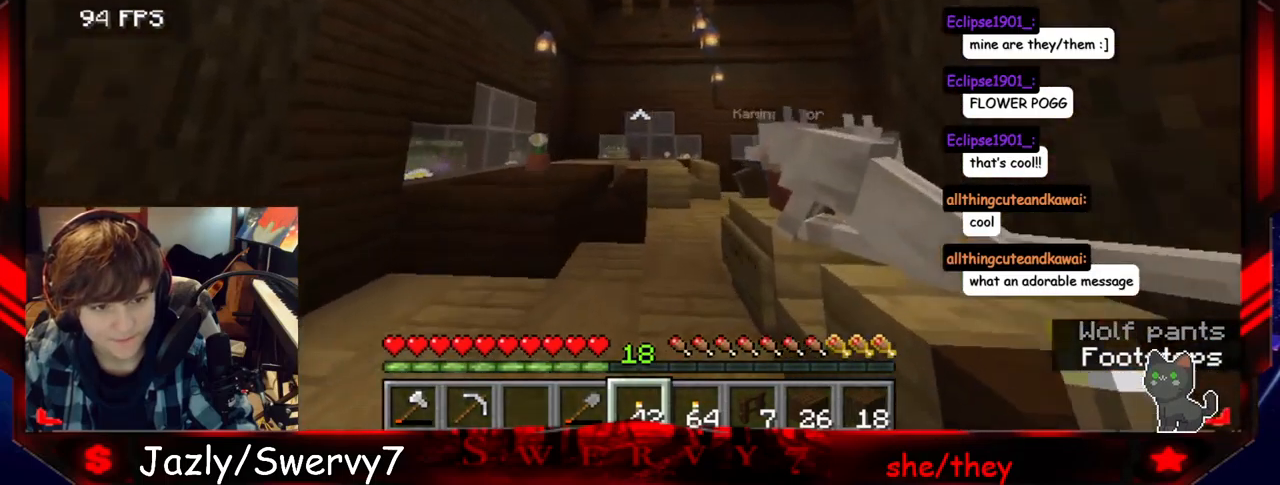
{"keys": ["w"], "mouse": [], "events": [[17, "w", "up"], [450, "w", "down"]]}